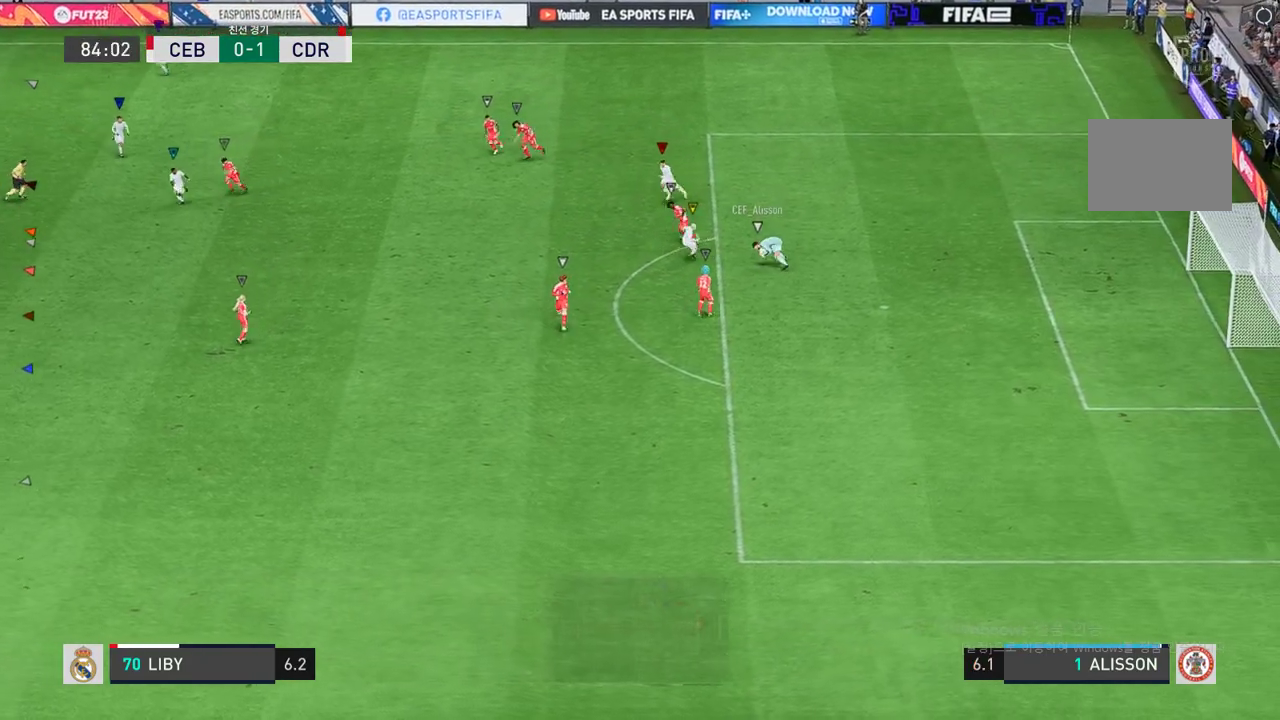
Gameplay with a controller (Xbox layout); each line is a JSON object with the inputs held at the frame after it. "events" lists button and stick changes between this image and that frame as [ms after this image, input, new state], when the widget could be followed in between. Not read: L3 R3.
{"buttons": [], "left_stick": "down", "right_stick": "center", "events": []}
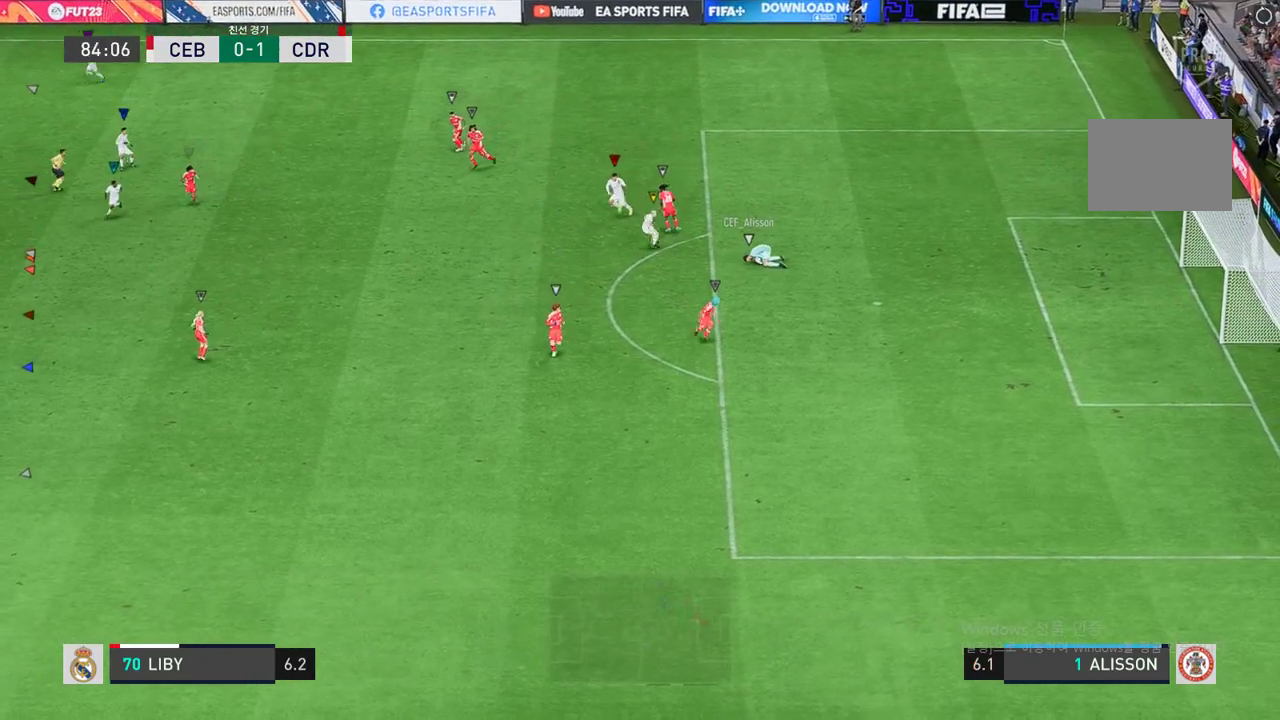
{"buttons": [], "left_stick": "down-right", "right_stick": "center", "events": [[34, "left_stick", "center"], [284, "left_stick", "down-right"]]}
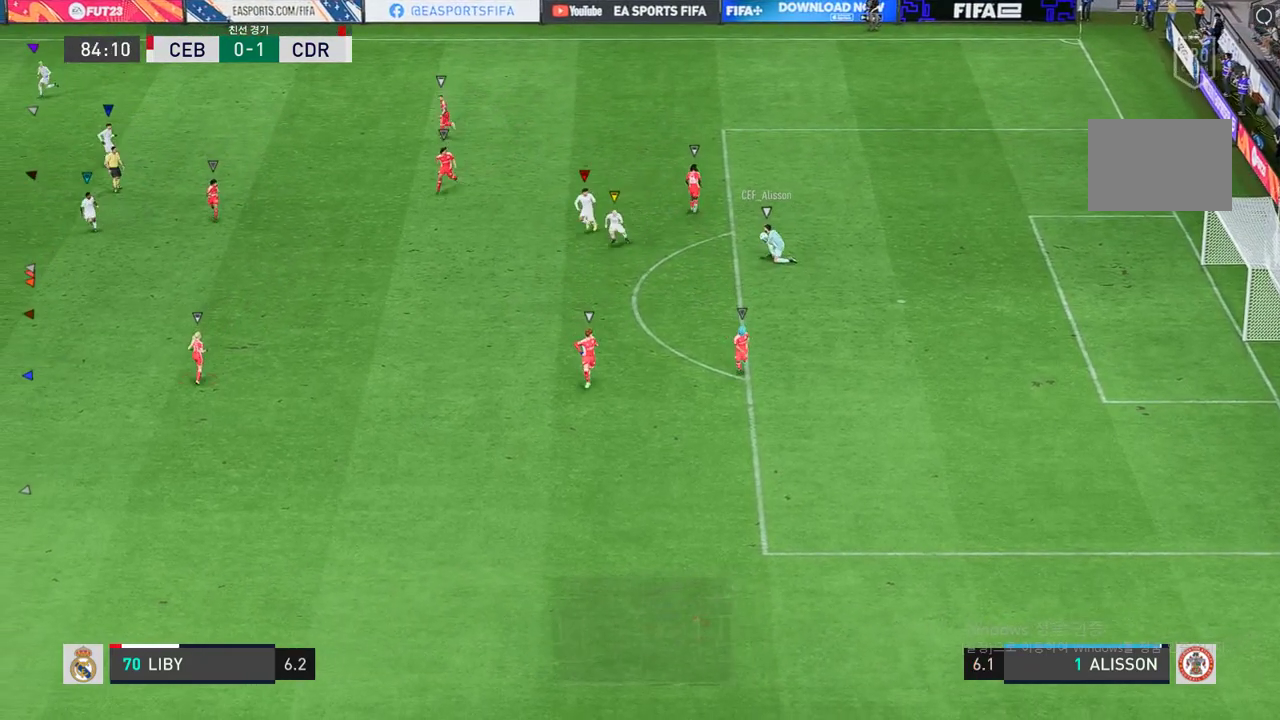
{"buttons": [], "left_stick": "down-right", "right_stick": "center", "events": []}
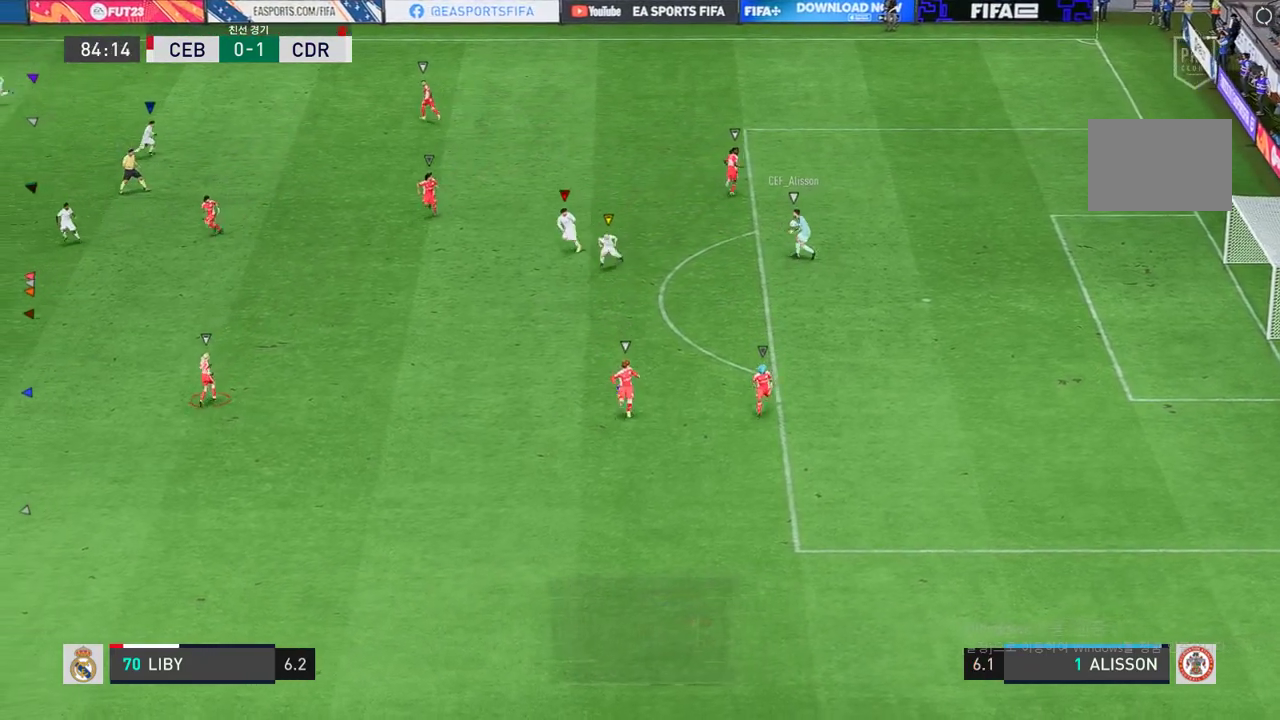
{"buttons": [], "left_stick": "down-right", "right_stick": "center", "events": []}
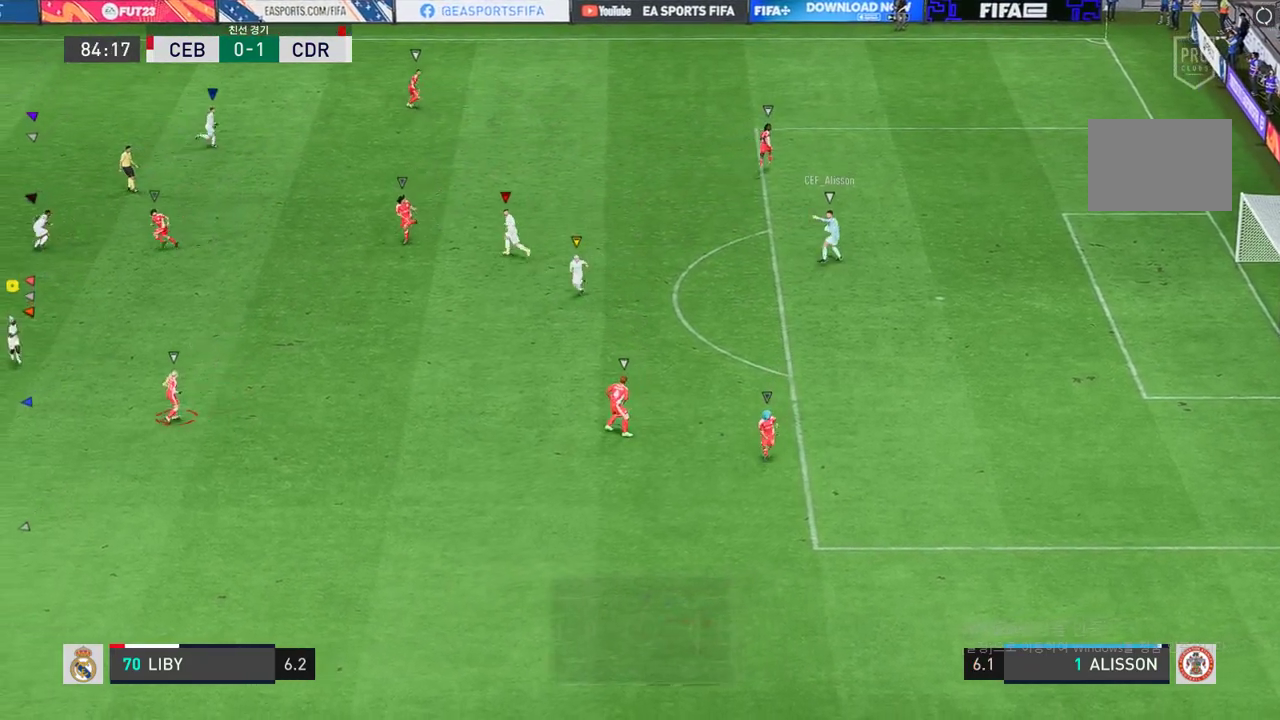
{"buttons": [], "left_stick": "center", "right_stick": "center", "events": [[67, "left_stick", "center"]]}
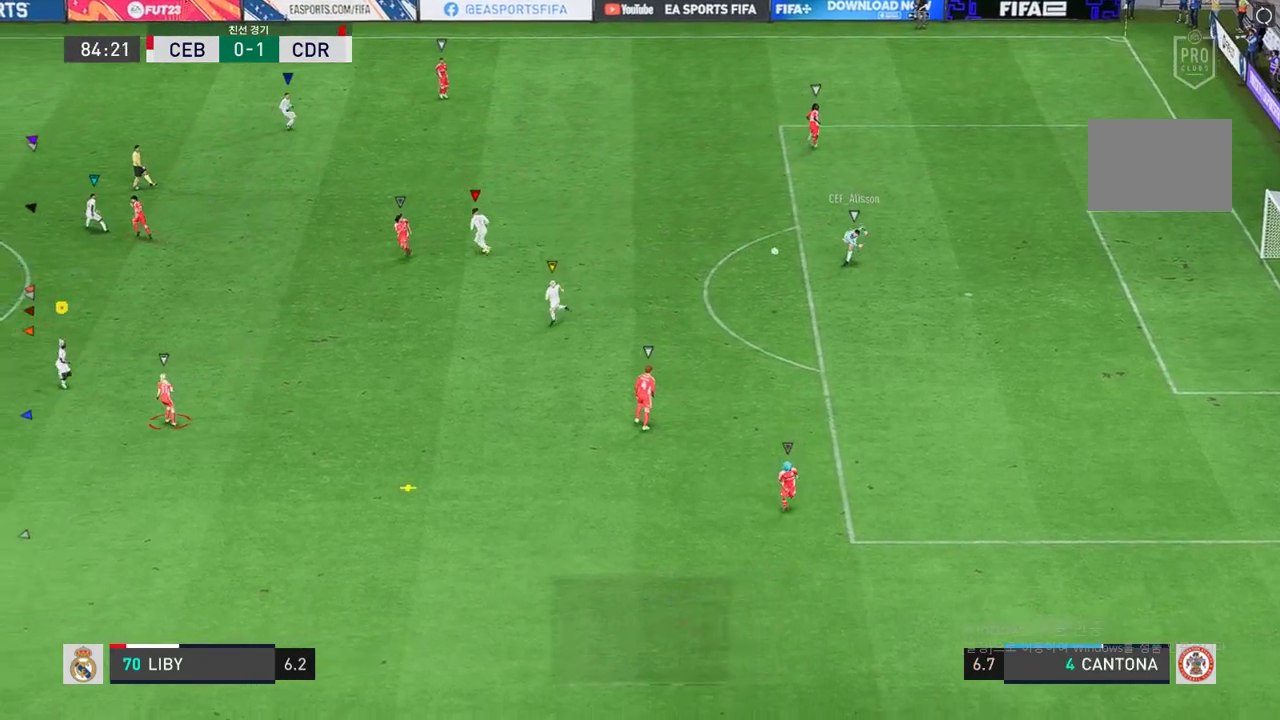
{"buttons": [], "left_stick": "down", "right_stick": "center", "events": [[34, "left_stick", "down"], [101, "left_stick", "down-left"], [451, "left_stick", "down"]]}
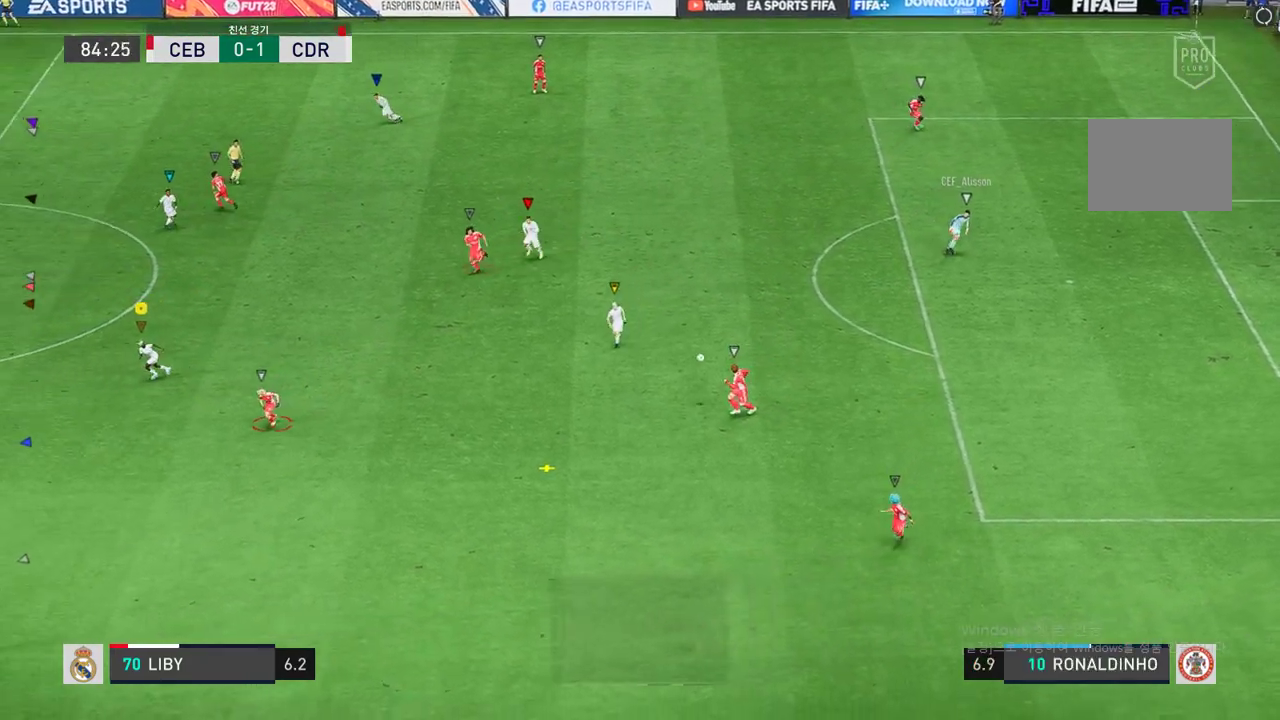
{"buttons": ["R2"], "left_stick": "down", "right_stick": "center", "events": [[284, "R2", "down"]]}
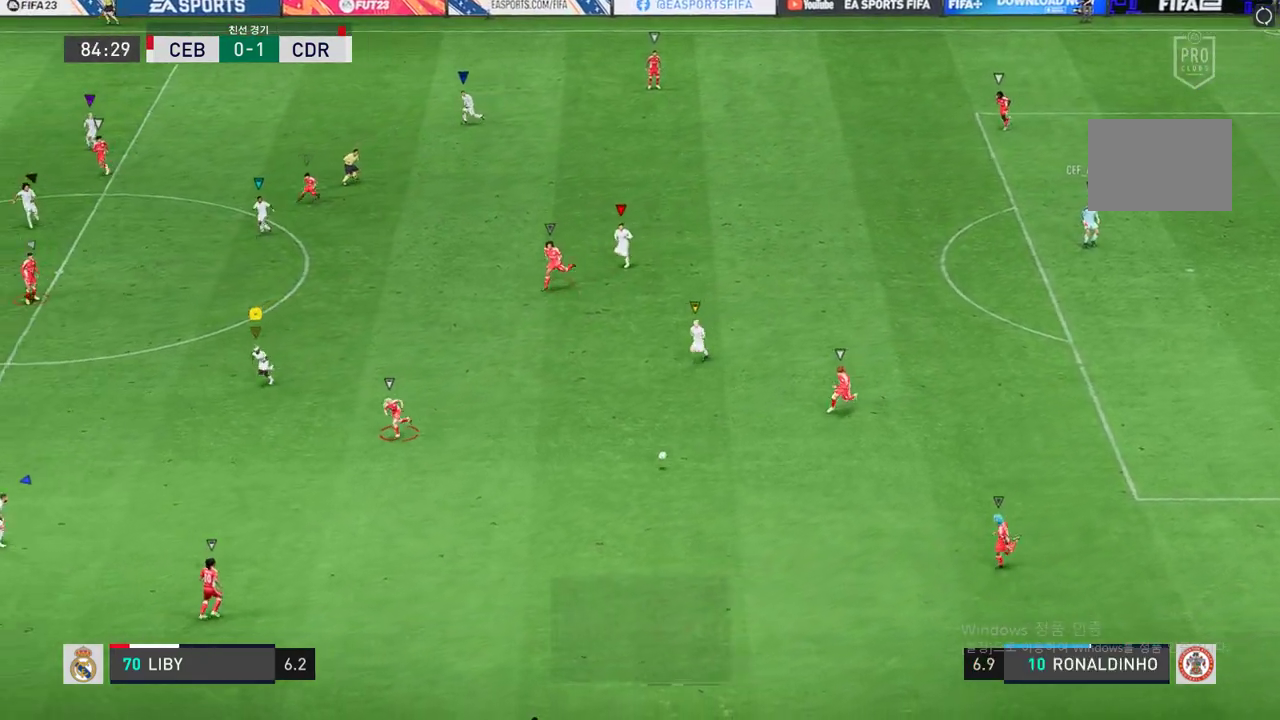
{"buttons": ["R2"], "left_stick": "down", "right_stick": "center", "events": []}
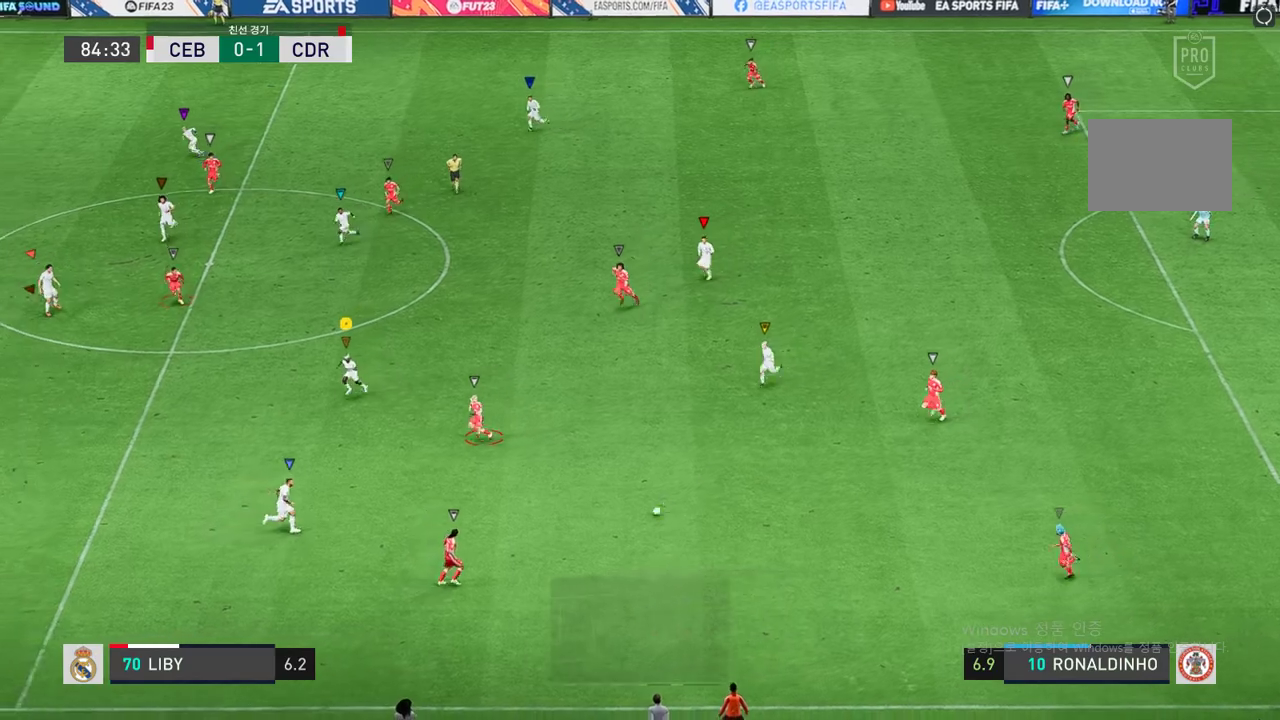
{"buttons": ["R2"], "left_stick": "down", "right_stick": "center", "events": [[17, "R2", "up"], [150, "left_stick", "center"], [367, "left_stick", "down"], [434, "R2", "down"]]}
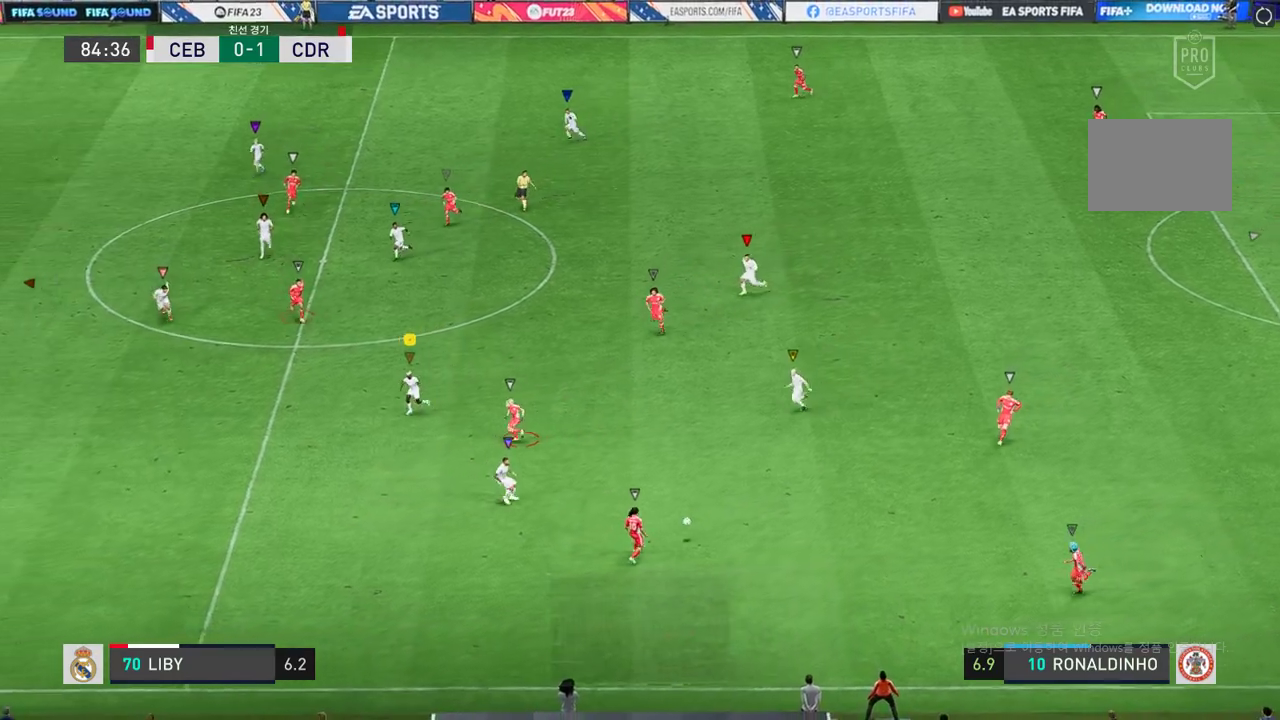
{"buttons": ["R2"], "left_stick": "down", "right_stick": "center", "events": [[267, "L2", "down"], [434, "L2", "up"]]}